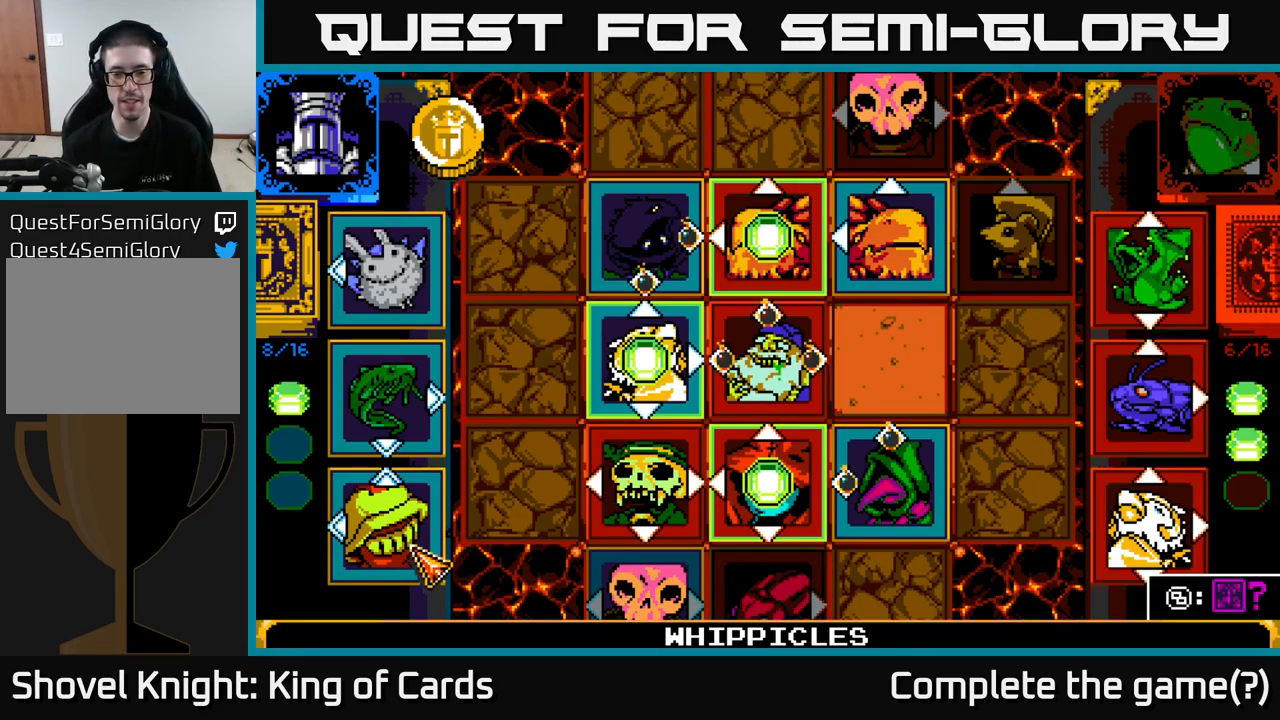
Gameplay with a controller (Xbox layout); each line is a JSON object with the inputs held at the frame after it. "events" lists button and stick changes between this image and that frame as [ms after this image, input, new state], when the widget could be followed in between.
{"buttons": [], "left_stick": "center", "right_stick": "center", "events": []}
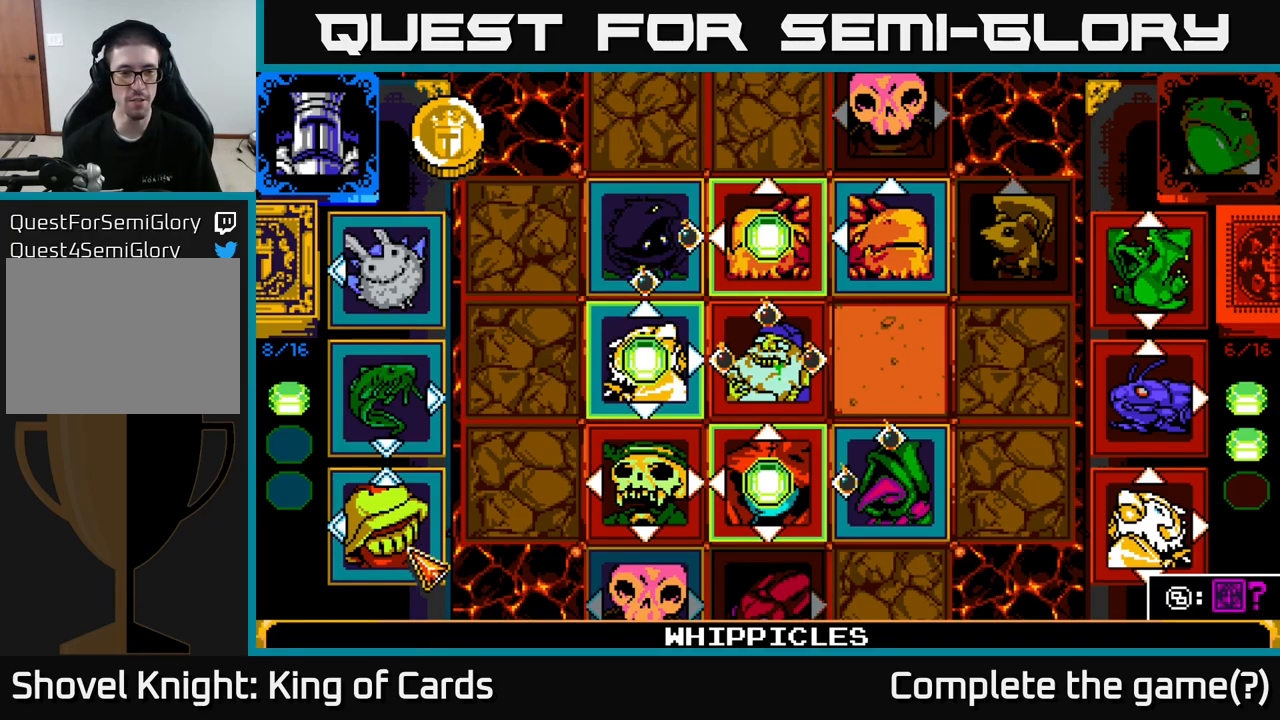
{"buttons": ["A"], "left_stick": "center", "right_stick": "center", "events": [[200, "DPAD_UP", "down"], [300, "DPAD_UP", "up"], [500, "A", "down"]]}
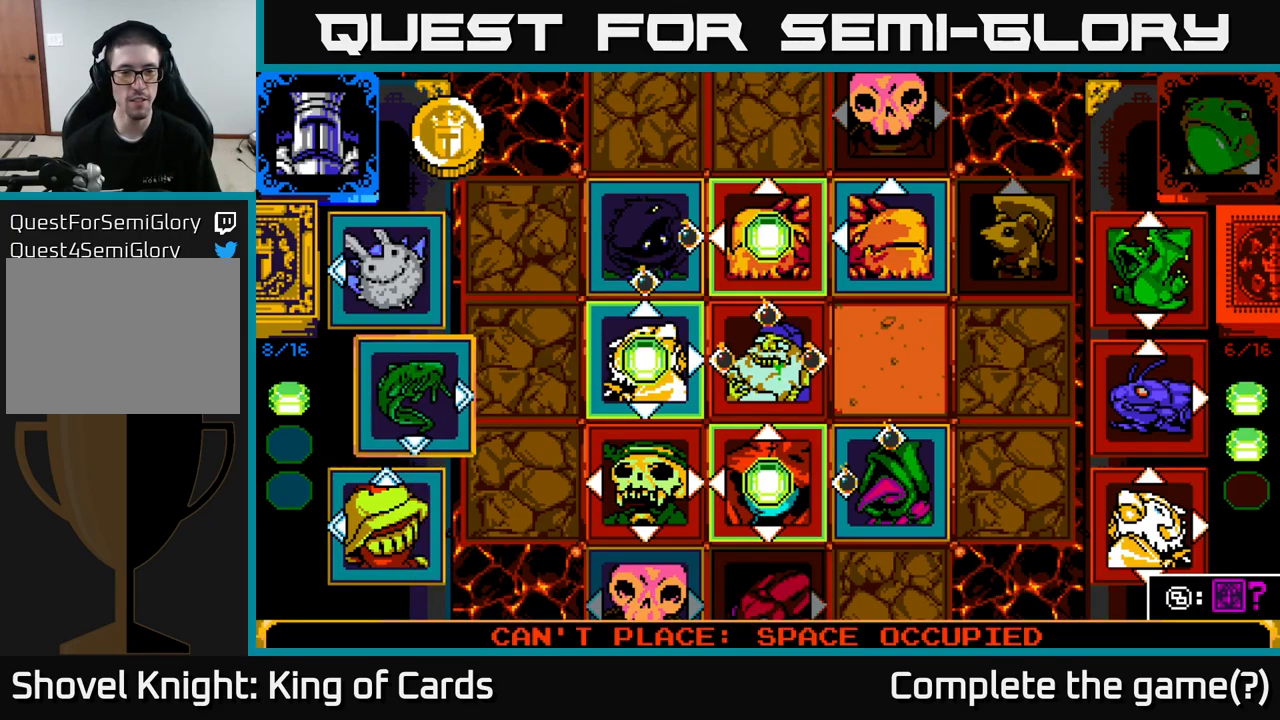
{"buttons": [], "left_stick": "center", "right_stick": "center", "events": [[150, "A", "up"], [334, "DPAD_DOWN", "down"], [450, "DPAD_DOWN", "up"]]}
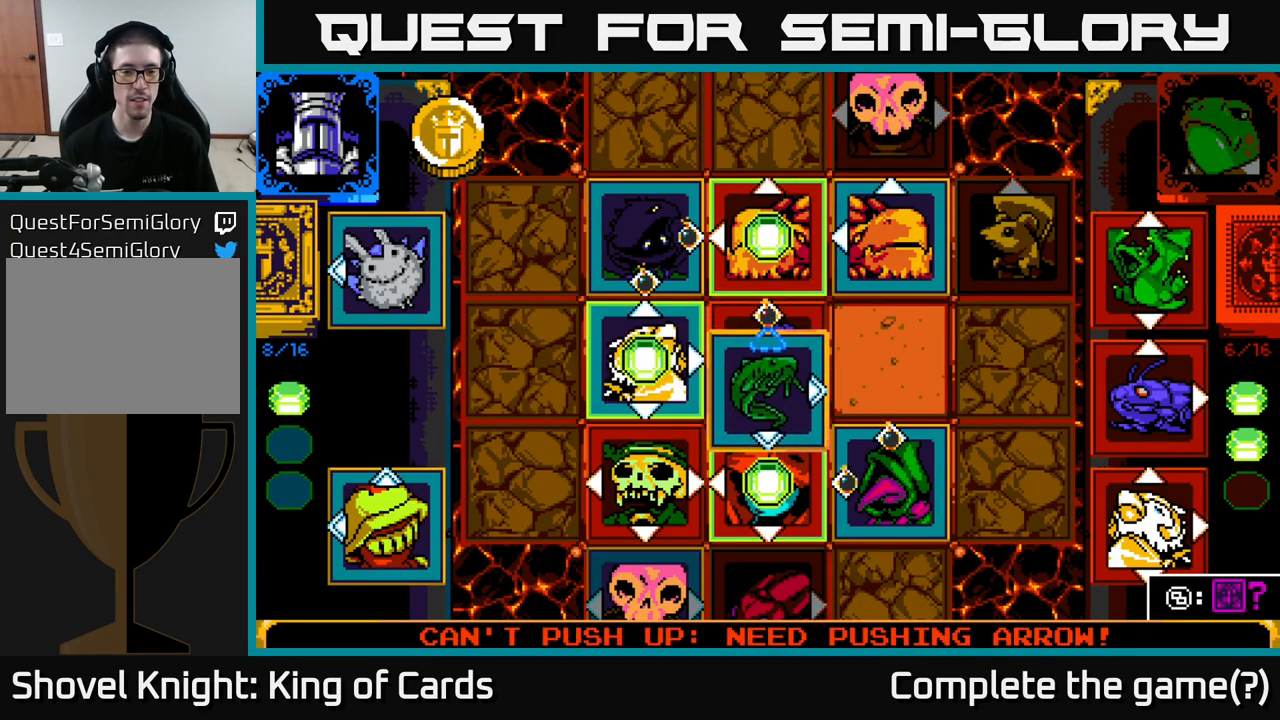
{"buttons": ["DPAD_LEFT"], "left_stick": "center", "right_stick": "center", "events": [[84, "DPAD_DOWN", "down"], [250, "DPAD_DOWN", "up"], [400, "DPAD_LEFT", "down"]]}
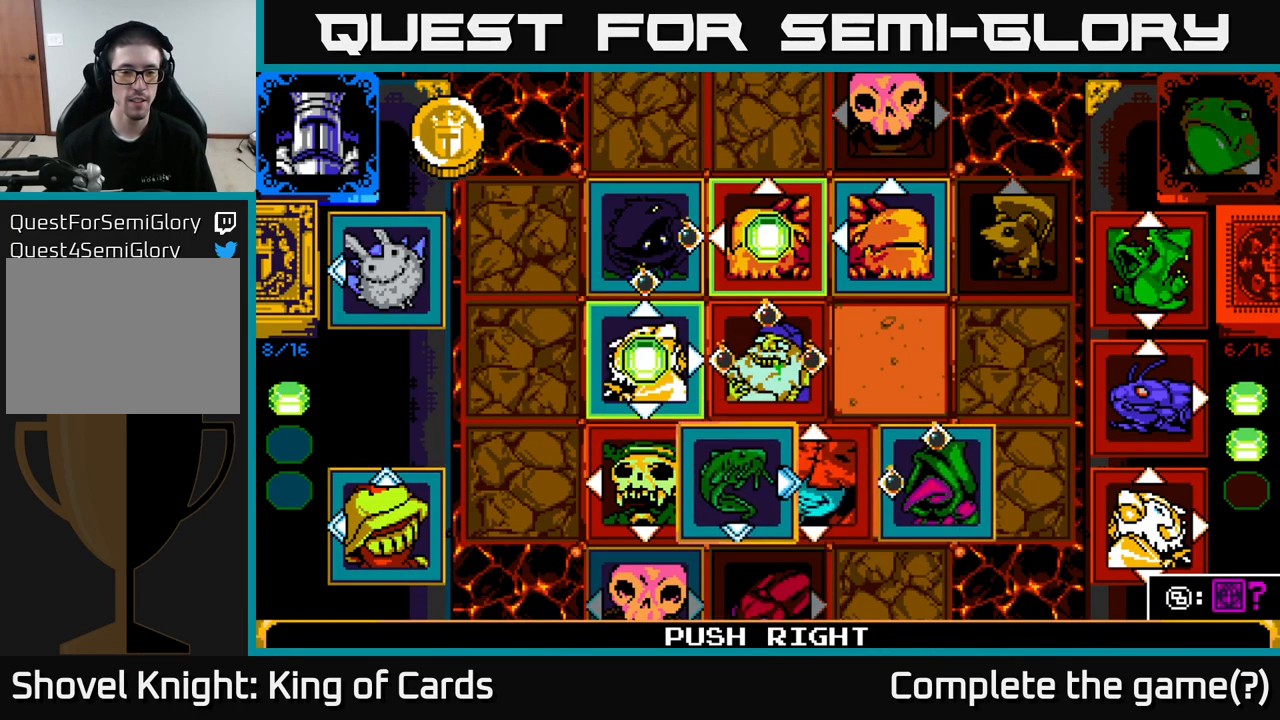
{"buttons": [], "left_stick": "center", "right_stick": "center", "events": [[34, "DPAD_LEFT", "up"]]}
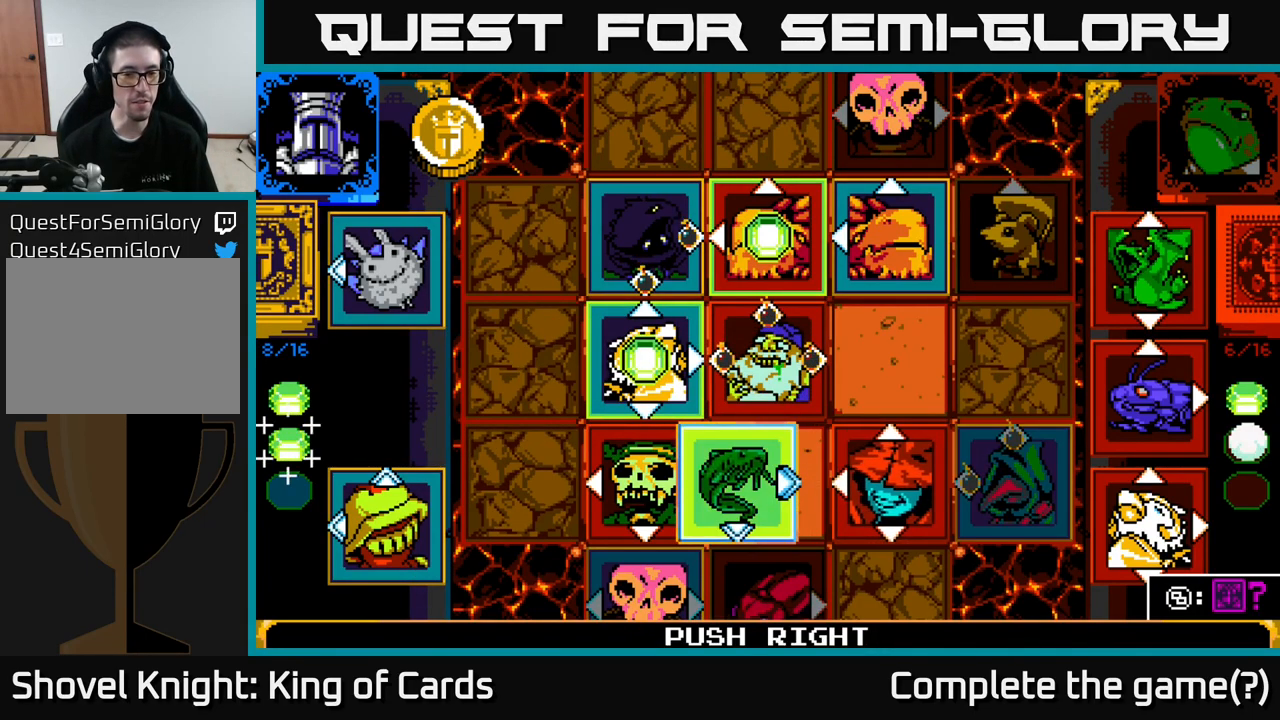
{"buttons": [], "left_stick": "center", "right_stick": "center", "events": []}
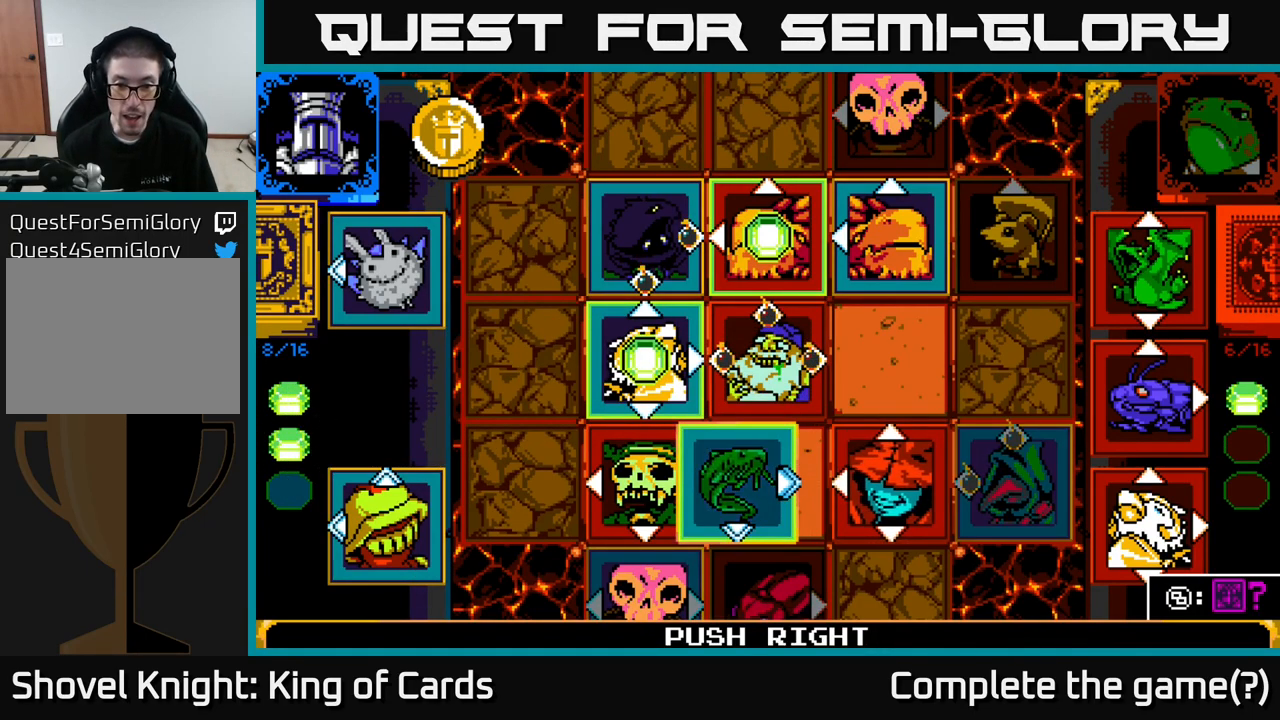
{"buttons": [], "left_stick": "center", "right_stick": "center", "events": []}
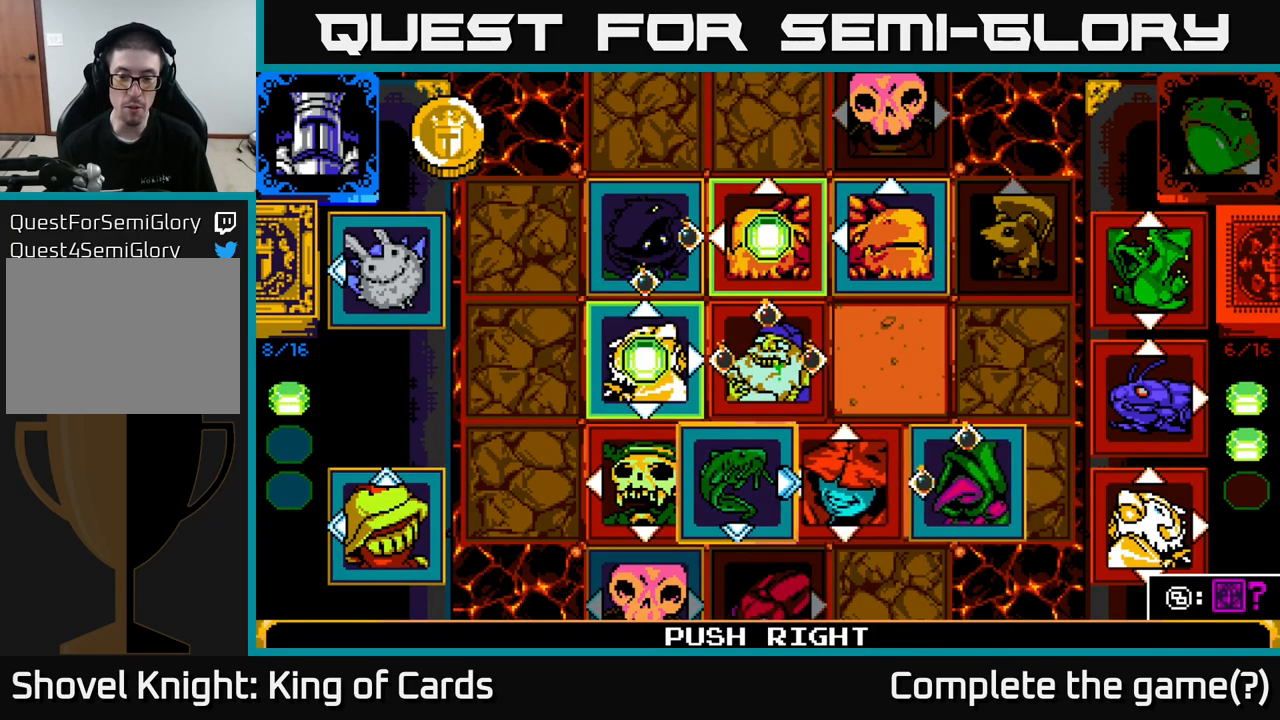
{"buttons": [], "left_stick": "center", "right_stick": "center", "events": []}
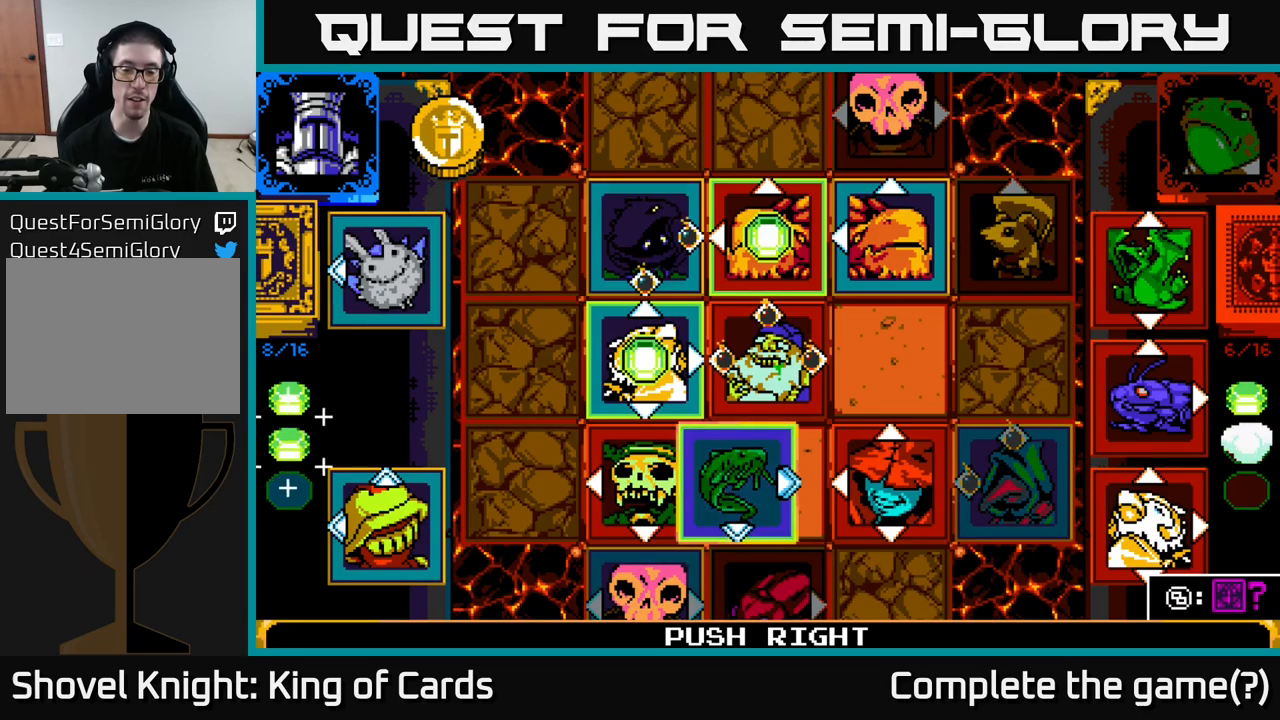
{"buttons": [], "left_stick": "center", "right_stick": "center", "events": []}
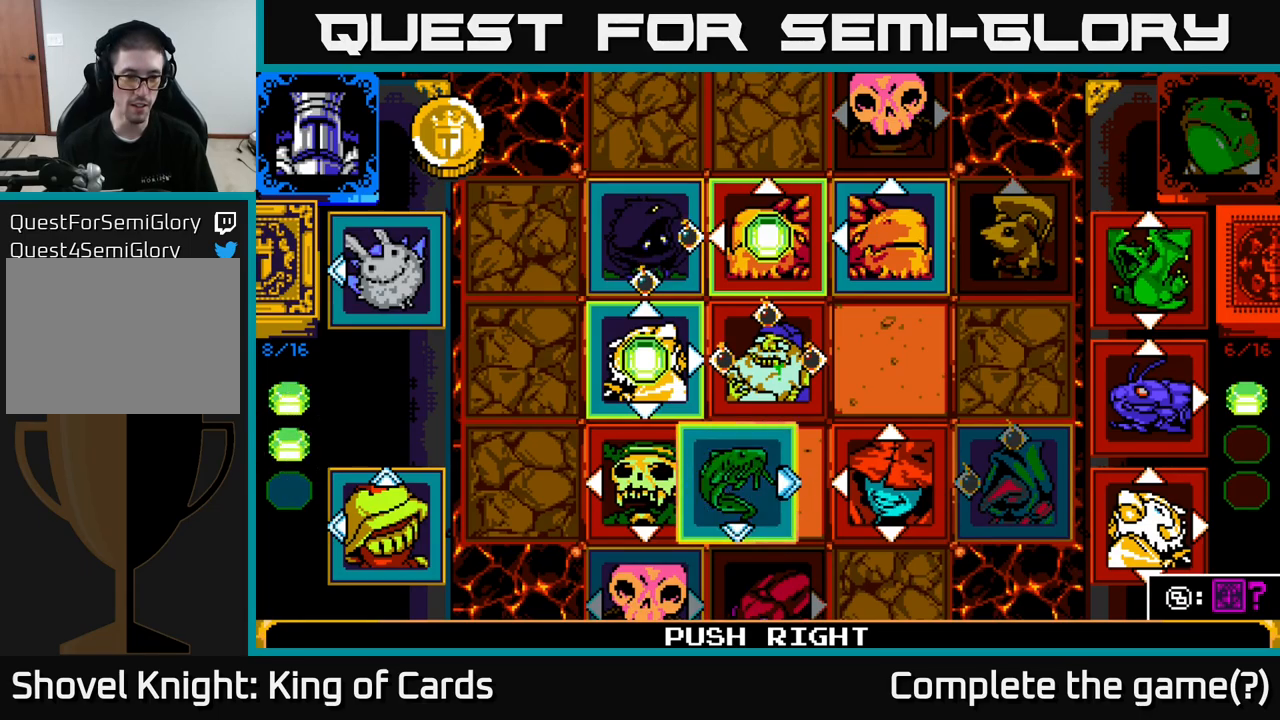
{"buttons": [], "left_stick": "center", "right_stick": "center", "events": [[216, "Y", "down"], [366, "Y", "up"]]}
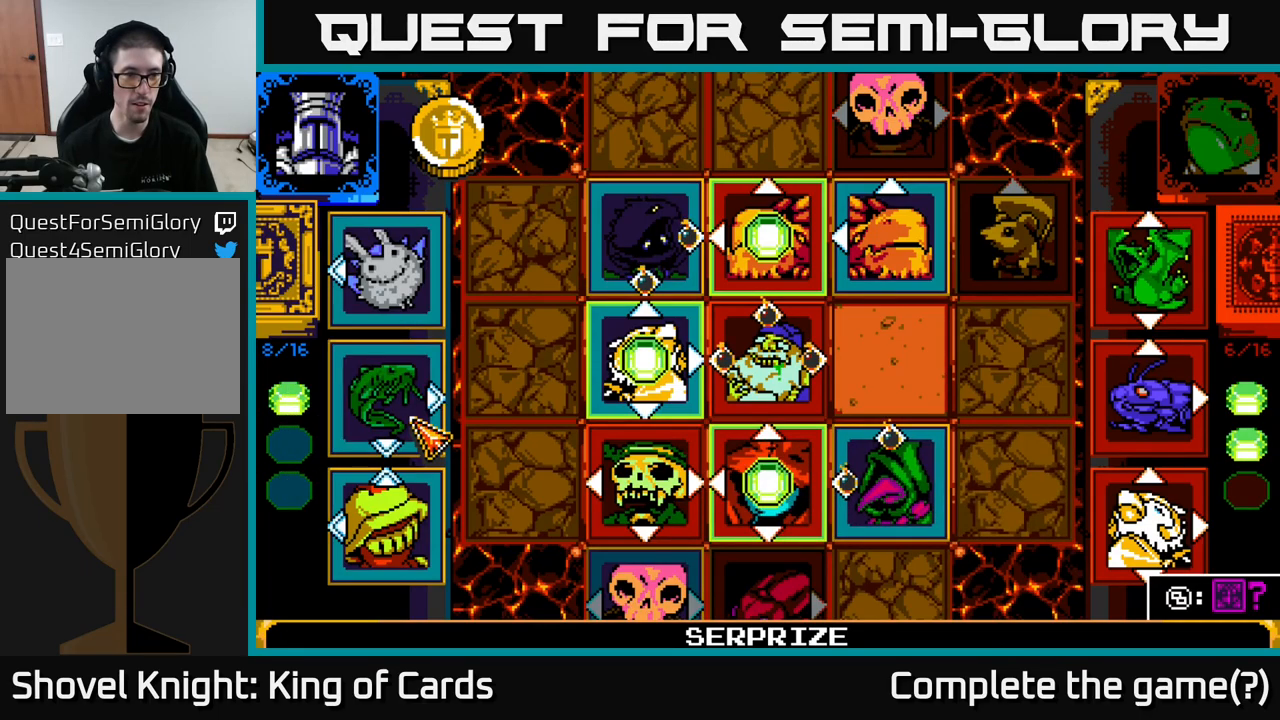
{"buttons": ["A"], "left_stick": "center", "right_stick": "center", "events": [[133, "DPAD_UP", "down"], [250, "DPAD_UP", "up"], [483, "A", "down"]]}
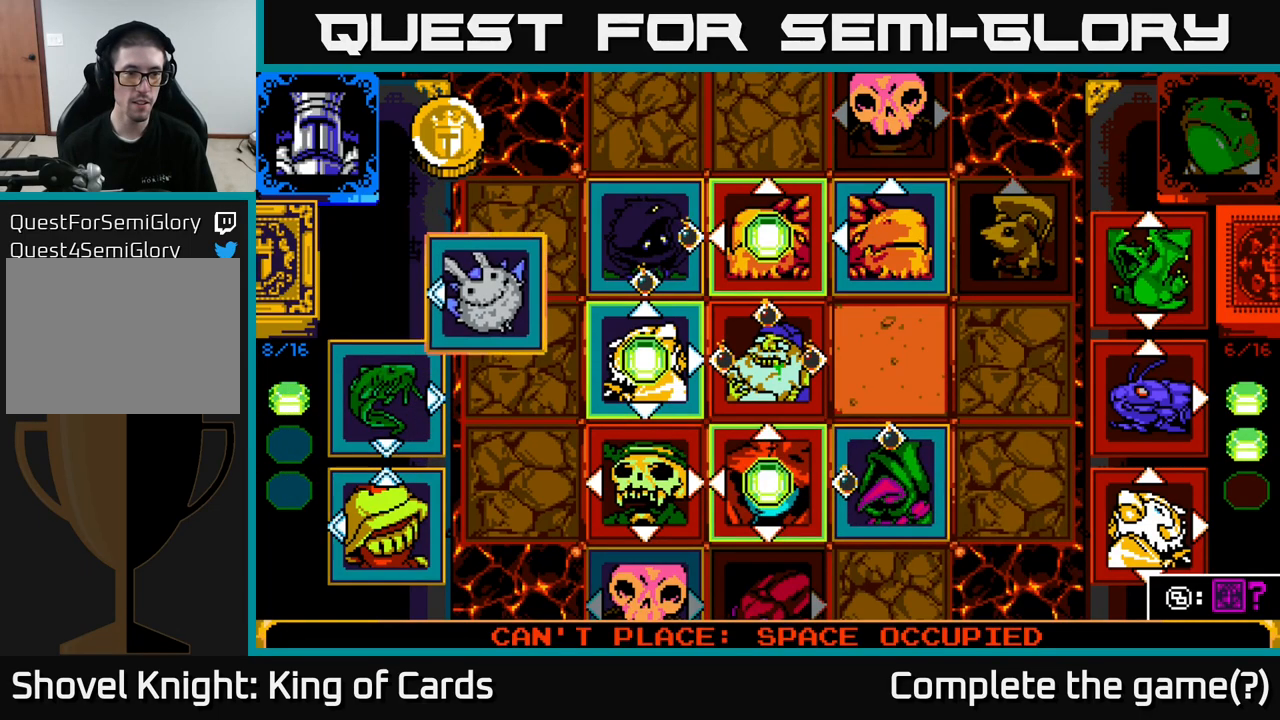
{"buttons": [], "left_stick": "center", "right_stick": "center", "events": [[116, "A", "up"], [183, "DPAD_DOWN", "down"], [300, "DPAD_DOWN", "up"], [400, "DPAD_DOWN", "down"], [483, "DPAD_DOWN", "up"]]}
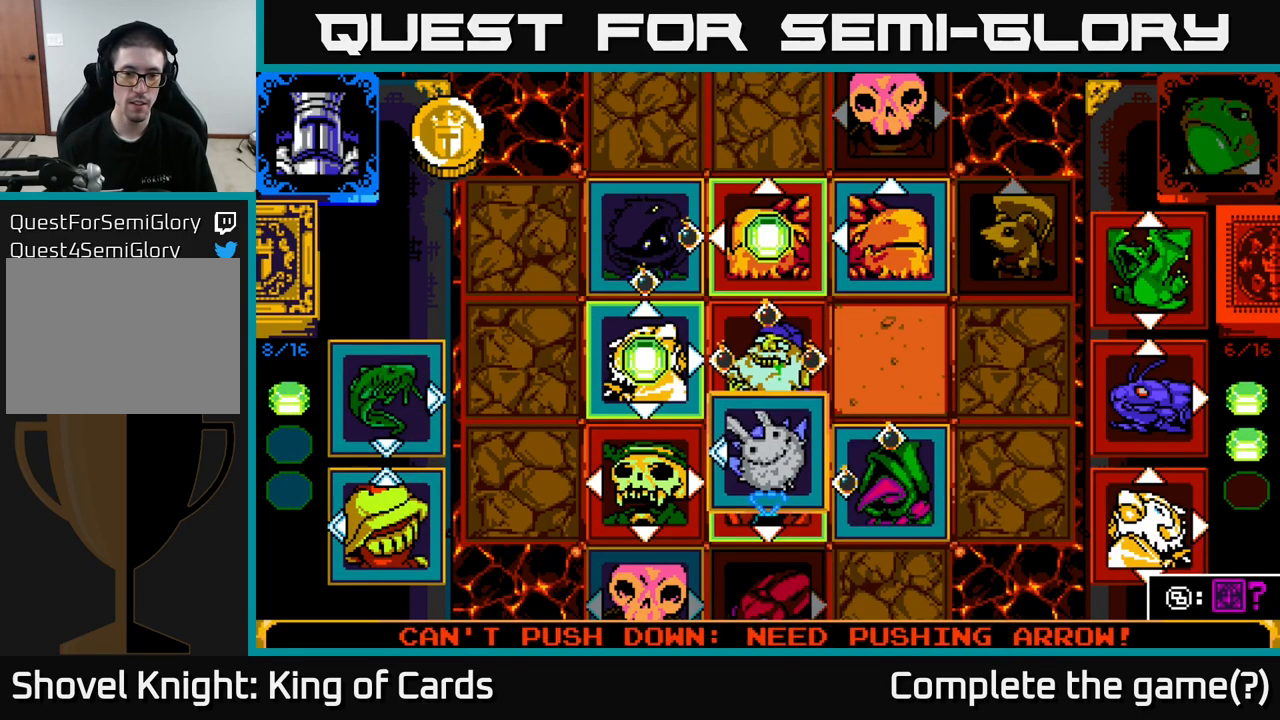
{"buttons": [], "left_stick": "center", "right_stick": "center", "events": [[66, "DPAD_DOWN", "down"], [166, "DPAD_DOWN", "up"], [300, "DPAD_RIGHT", "down"], [400, "DPAD_RIGHT", "up"]]}